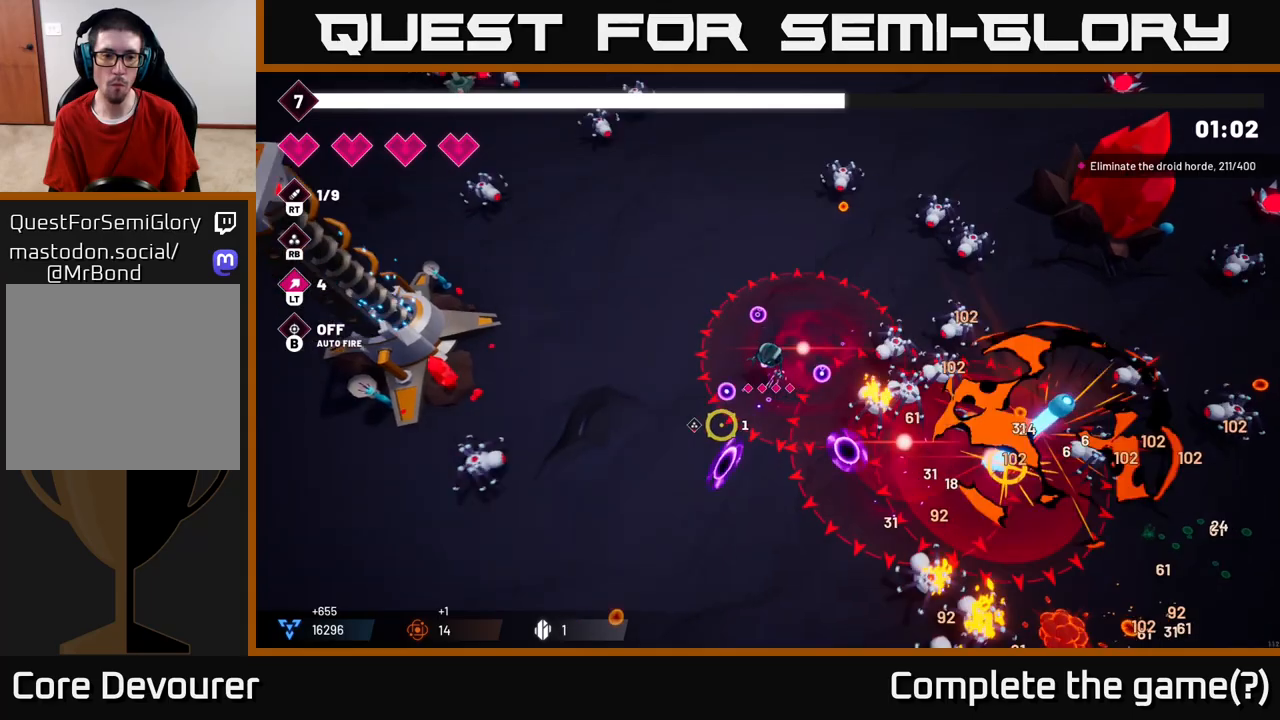
Gameplay with a controller (Xbox layout); each line is a JSON object with the inputs held at the frame after it. "events" lists button and stick changes between this image and that frame as [ms after this image, input, new state], when the widget could be followed in between.
{"buttons": [], "left_stick": "up-left", "right_stick": "down-left", "events": [[17, "R2", "up"], [67, "left_stick", "up-left"], [167, "R2", "down"], [367, "R2", "up"]]}
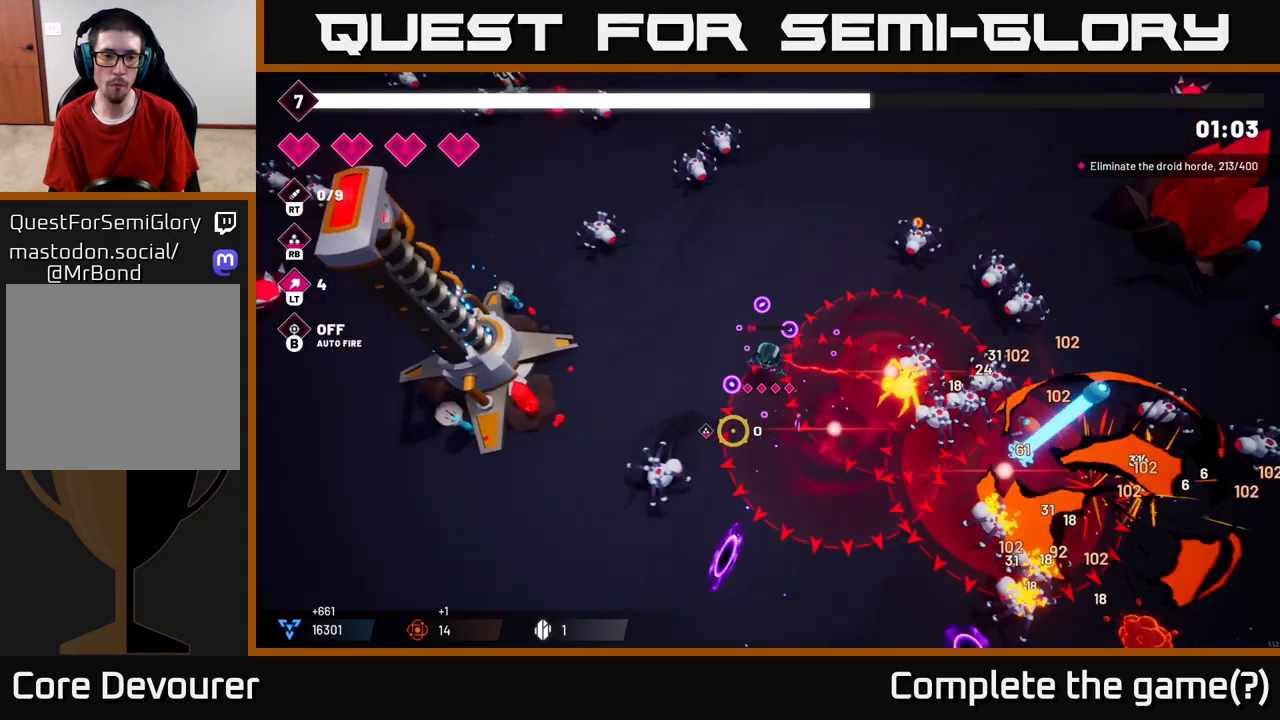
{"buttons": [], "left_stick": "down-left", "right_stick": "down", "events": [[133, "R2", "down"], [133, "right_stick", "down"], [150, "left_stick", "down-left"], [300, "R2", "up"]]}
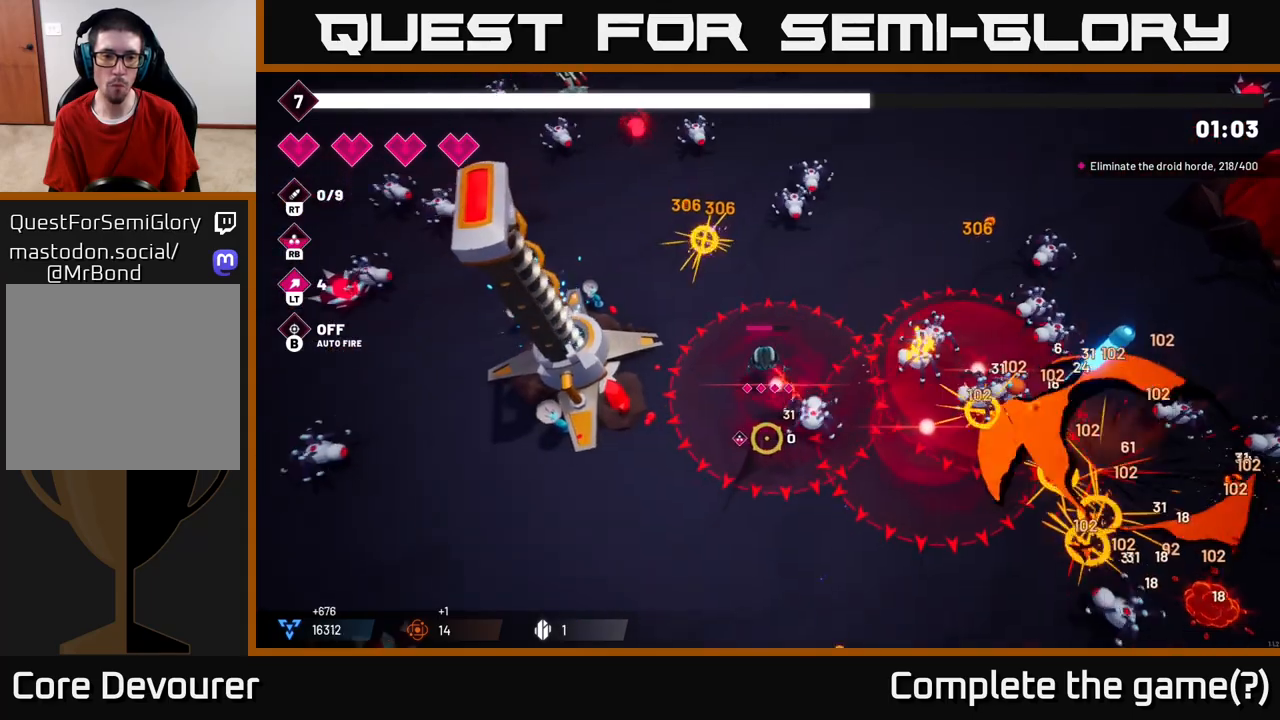
{"buttons": [], "left_stick": "down-left", "right_stick": "right", "events": [[50, "right_stick", "down-right"], [183, "right_stick", "right"]]}
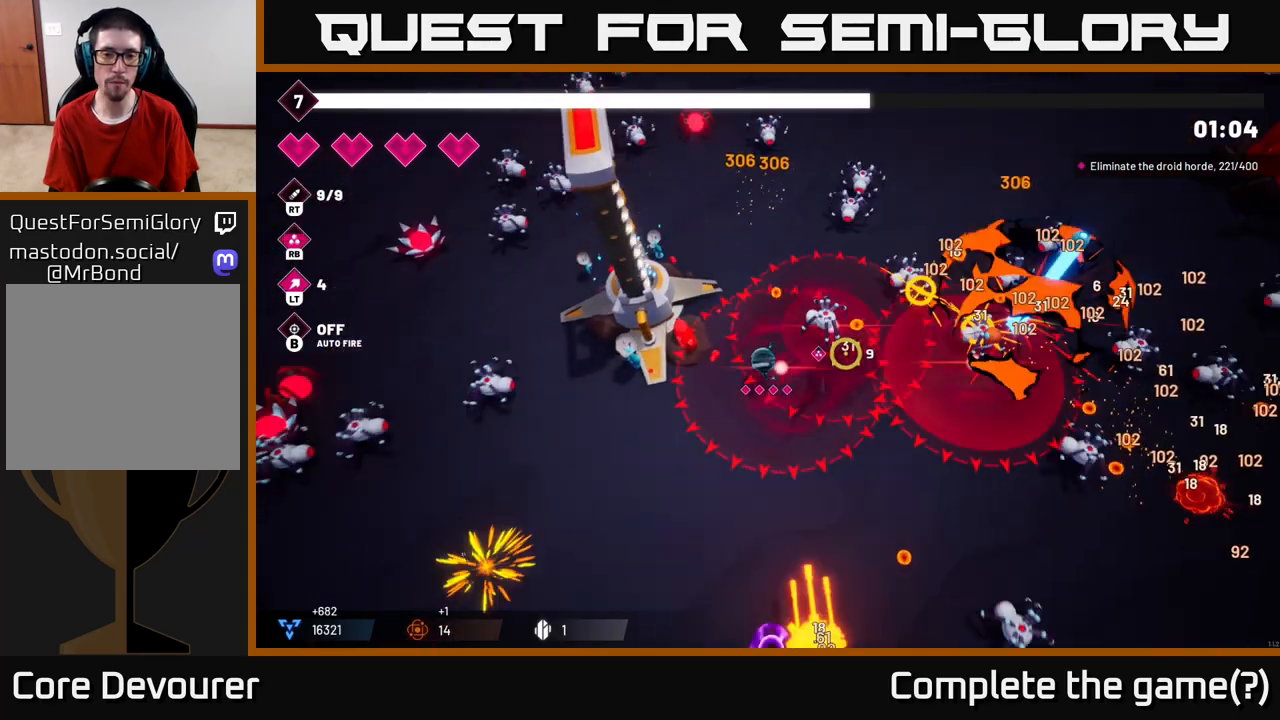
{"buttons": [], "left_stick": "down-left", "right_stick": "down-right", "events": [[117, "right_stick", "down-right"], [250, "R2", "down"], [417, "R2", "up"]]}
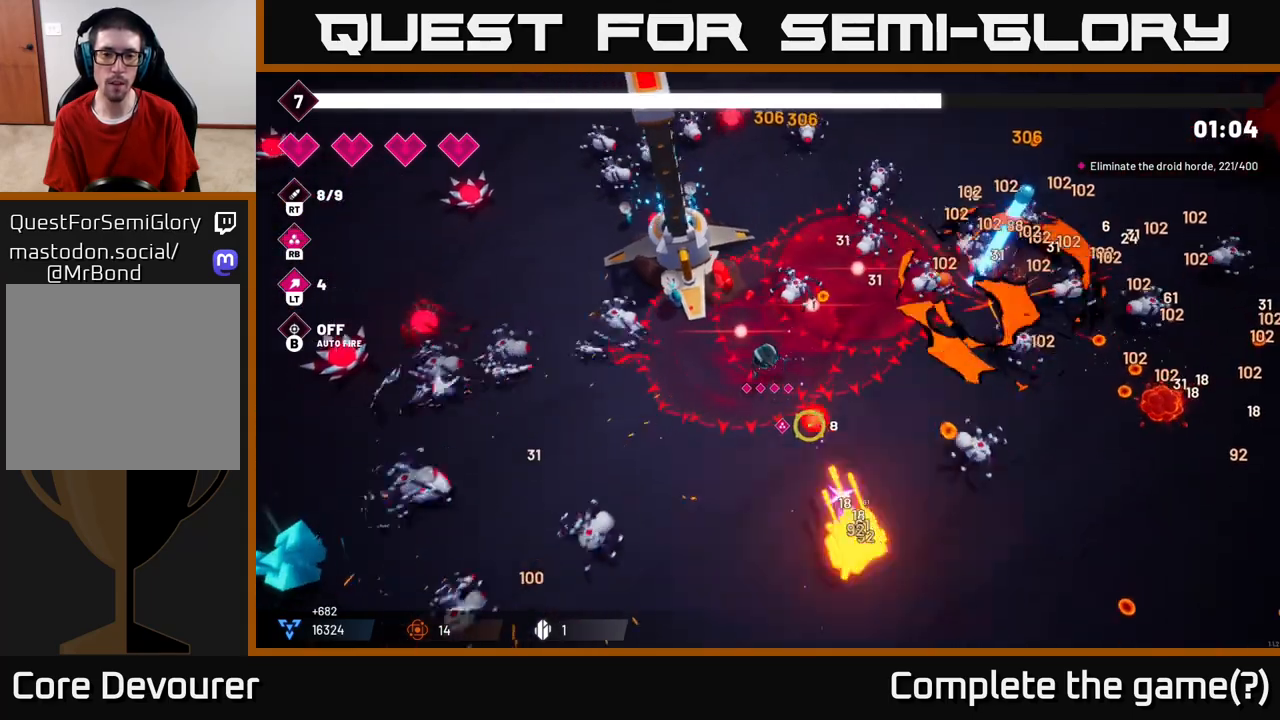
{"buttons": ["R2"], "left_stick": "down", "right_stick": "down-right", "events": [[100, "R2", "down"], [233, "left_stick", "down"], [267, "R2", "up"], [500, "R2", "down"]]}
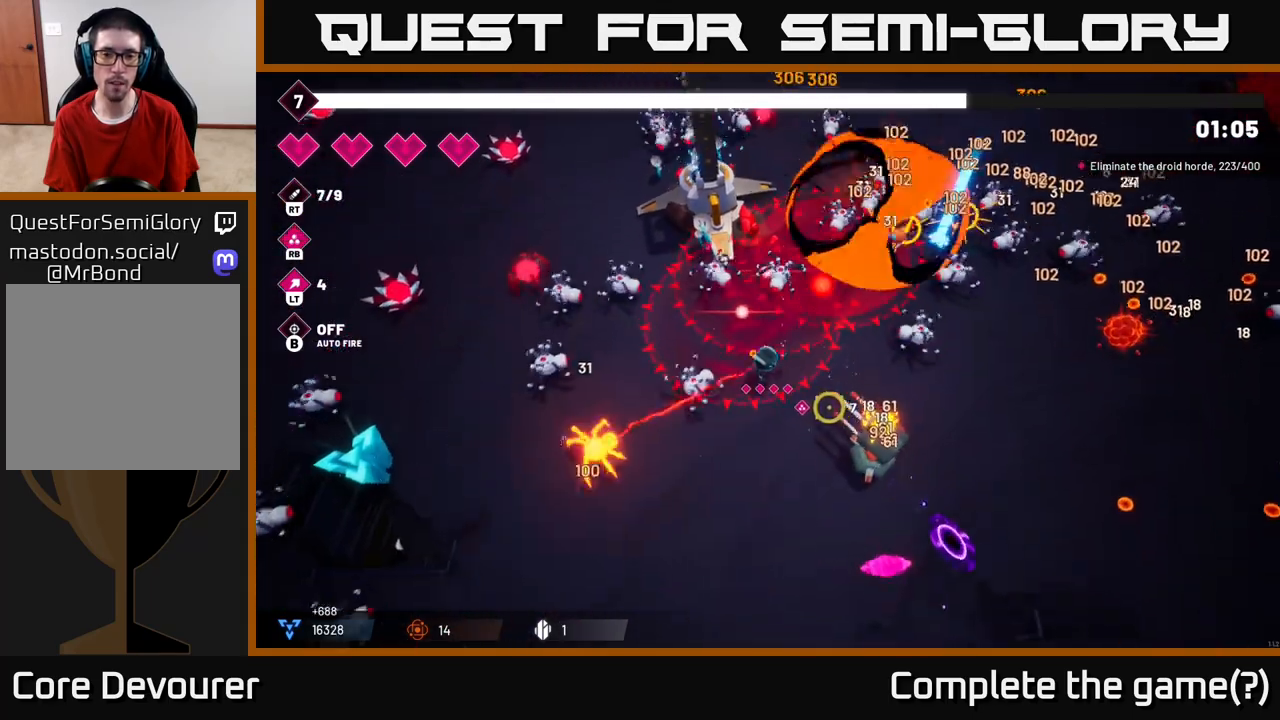
{"buttons": [], "left_stick": "down-left", "right_stick": "up-right", "events": [[200, "R2", "up"], [350, "right_stick", "right"], [433, "left_stick", "down-left"], [500, "right_stick", "up-right"]]}
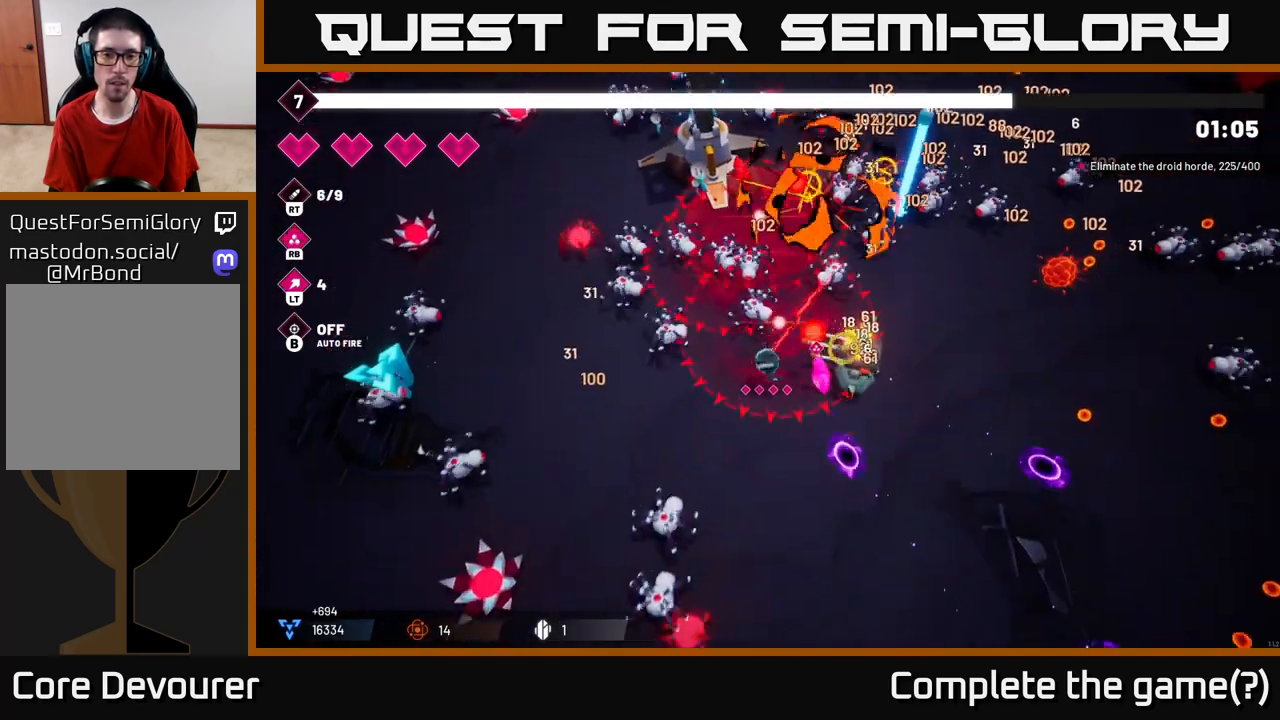
{"buttons": ["R2"], "left_stick": "down-right", "right_stick": "up-left", "events": [[167, "left_stick", "down-right"], [383, "right_stick", "up-left"], [450, "R2", "down"]]}
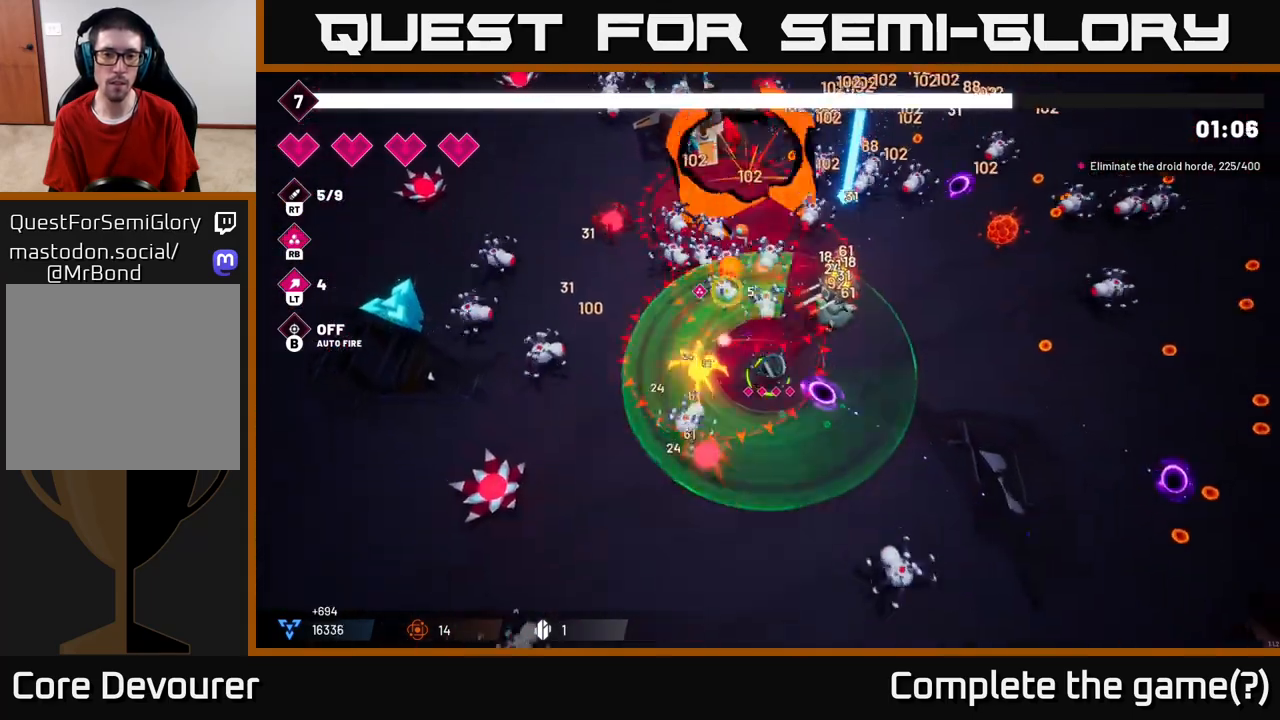
{"buttons": [], "left_stick": "down-left", "right_stick": "up", "events": [[83, "left_stick", "down"], [117, "R2", "up"], [233, "right_stick", "up"], [300, "L2", "down"], [400, "left_stick", "down-left"], [433, "L2", "up"]]}
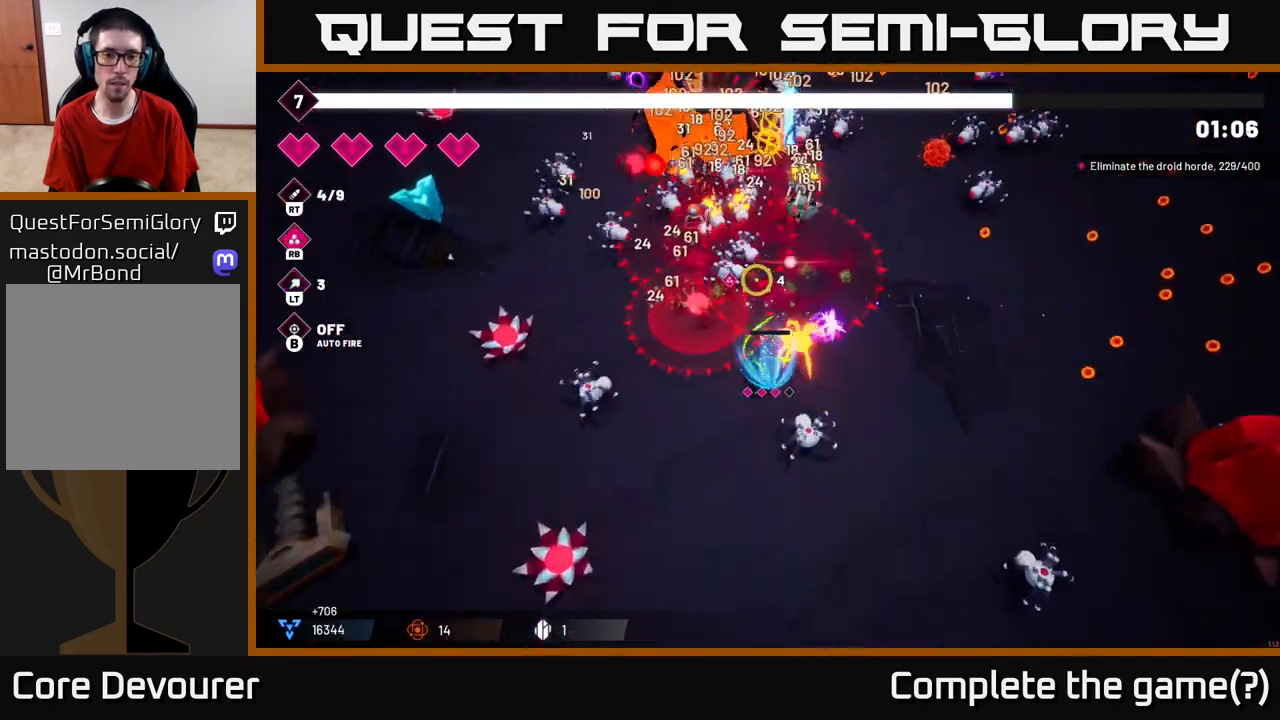
{"buttons": ["R2"], "left_stick": "down", "right_stick": "up", "events": [[383, "left_stick", "down"], [467, "R2", "down"]]}
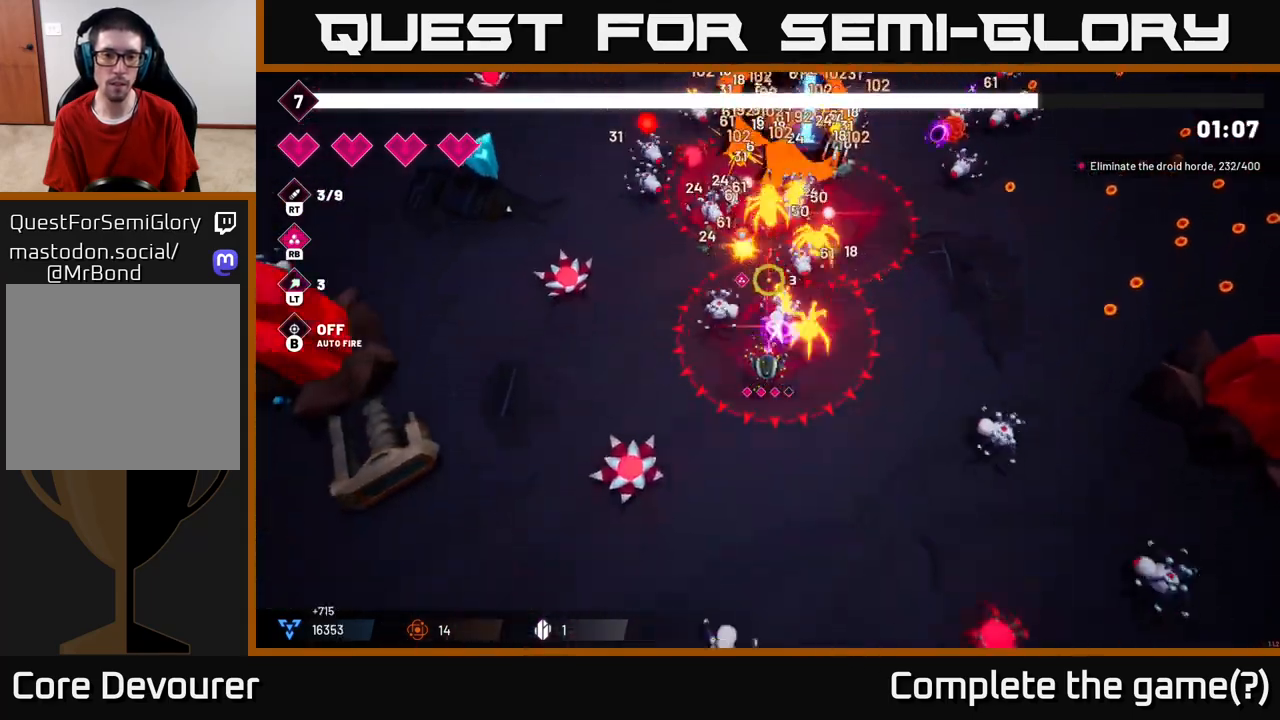
{"buttons": ["R2"], "left_stick": "down-right", "right_stick": "up", "events": [[150, "R2", "up"], [350, "left_stick", "down-right"], [367, "R2", "down"]]}
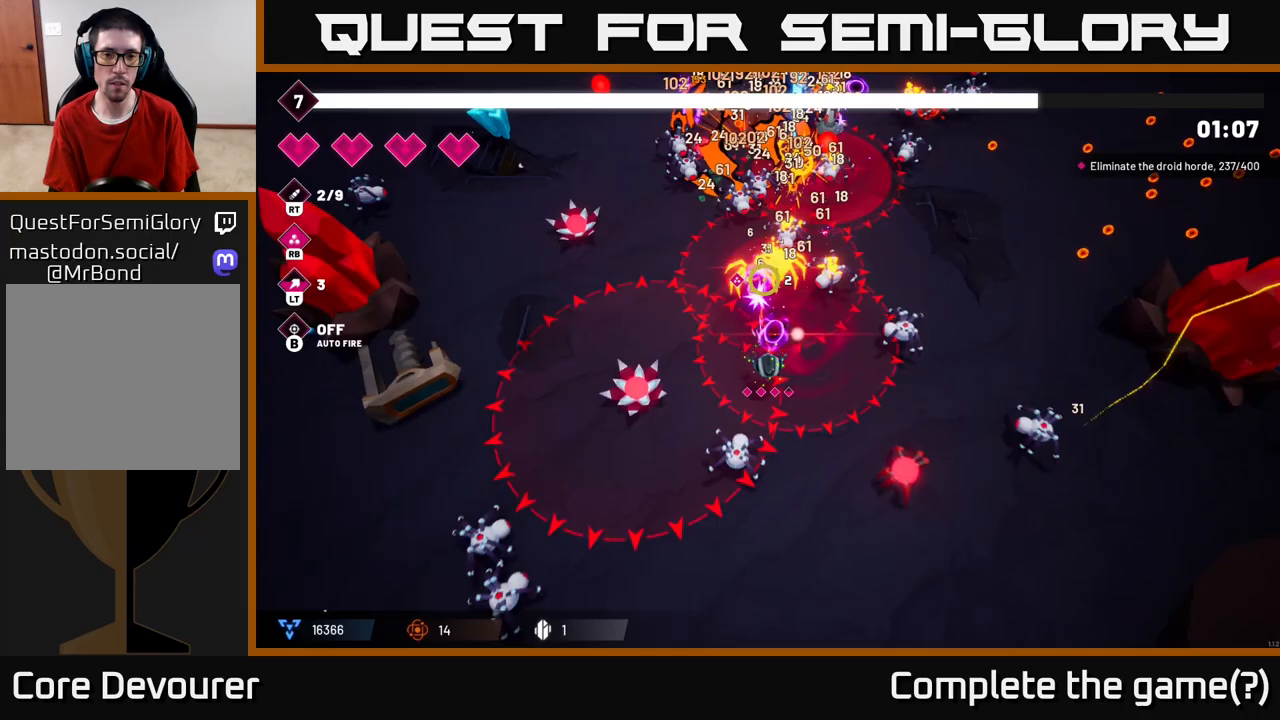
{"buttons": [], "left_stick": "down-right", "right_stick": "up", "events": [[17, "R2", "up"], [50, "left_stick", "down"], [233, "L2", "down"], [250, "left_stick", "down-right"], [383, "L2", "up"]]}
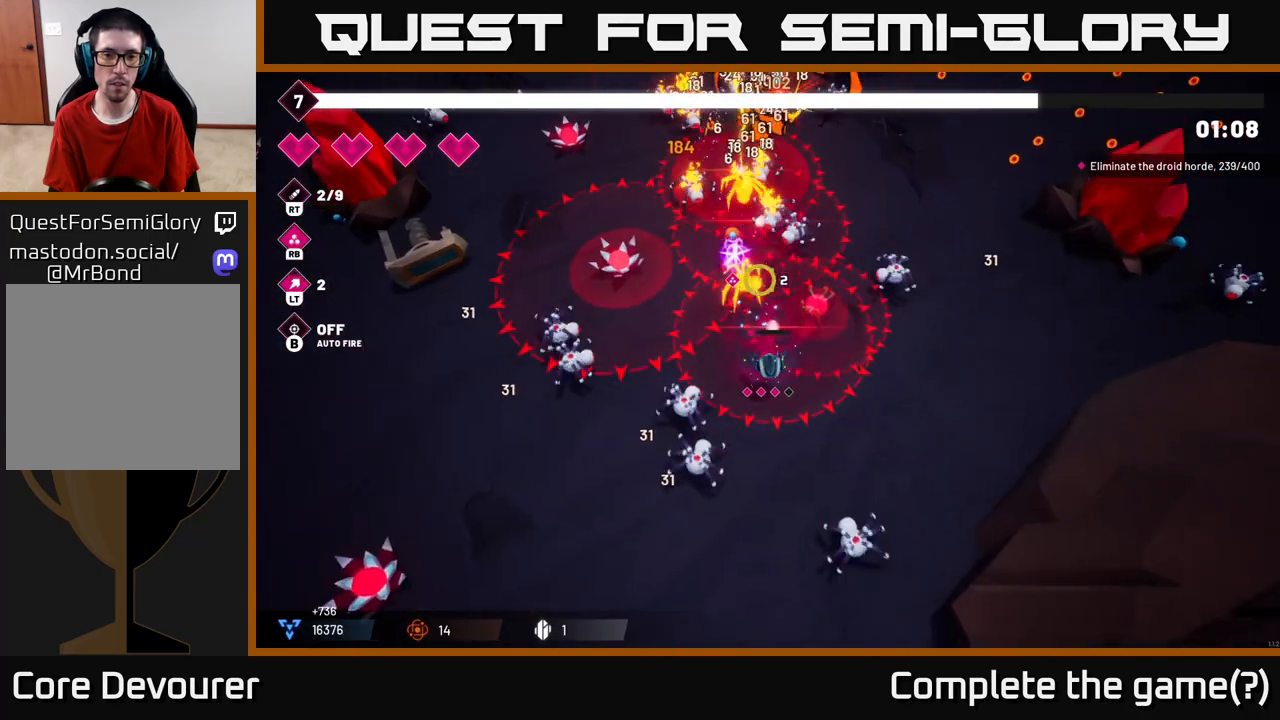
{"buttons": ["R2"], "left_stick": "right", "right_stick": "up", "events": [[50, "R2", "down"], [167, "left_stick", "right"], [217, "R2", "up"], [450, "R2", "down"]]}
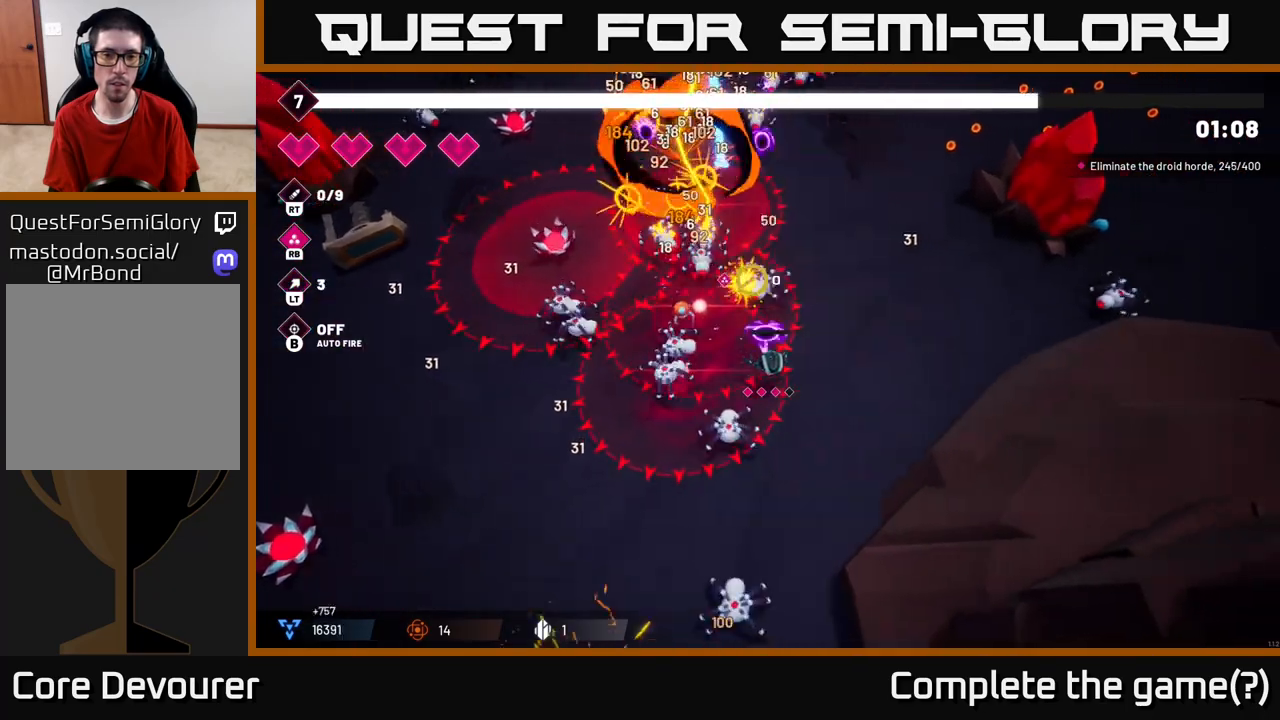
{"buttons": ["R2"], "left_stick": "up-right", "right_stick": "up-left", "events": [[17, "right_stick", "up-left"], [100, "R2", "up"], [383, "left_stick", "up-right"], [450, "R2", "down"]]}
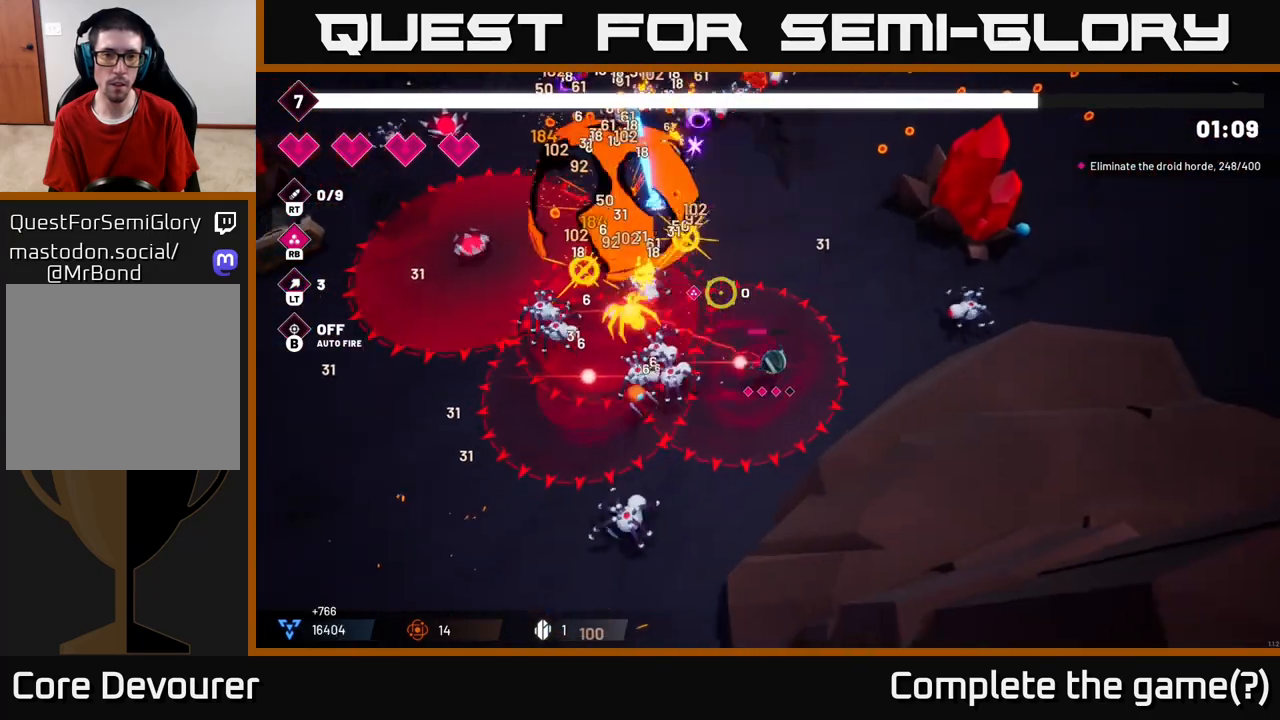
{"buttons": [], "left_stick": "up", "right_stick": "up-left", "events": [[67, "left_stick", "up"], [83, "R2", "up"]]}
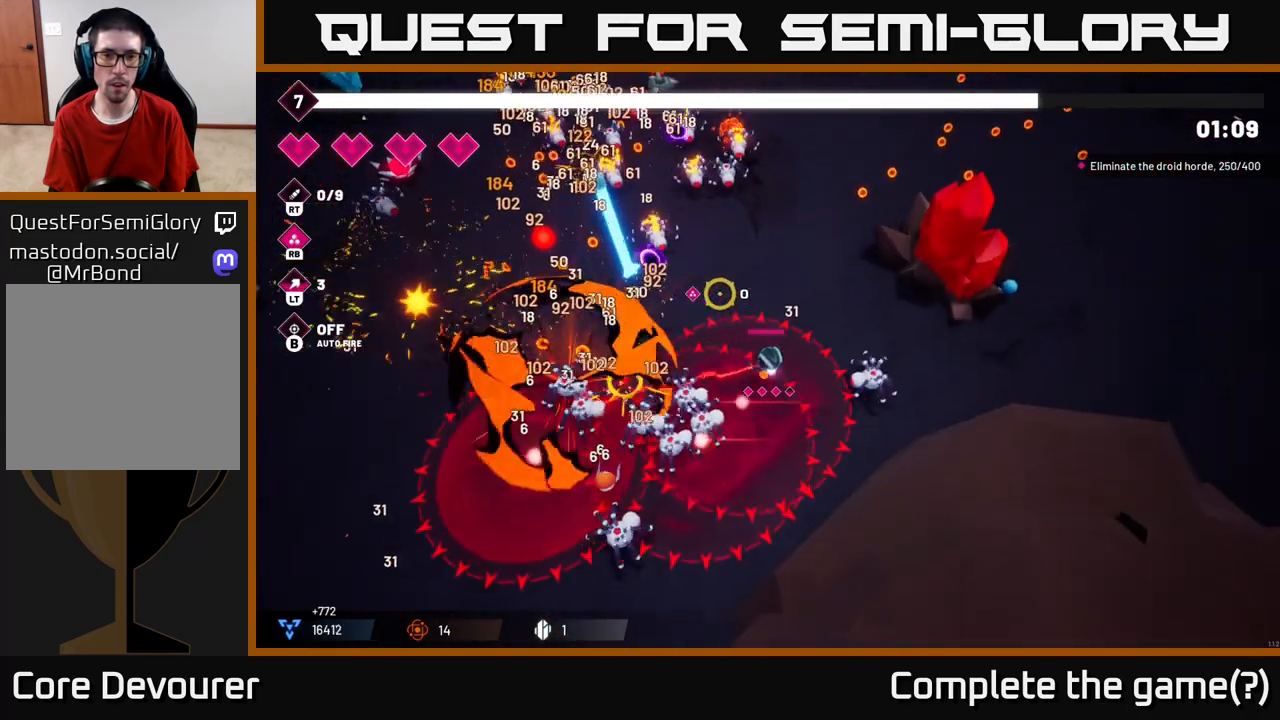
{"buttons": [], "left_stick": "up-right", "right_stick": "up-left", "events": [[183, "left_stick", "up-right"]]}
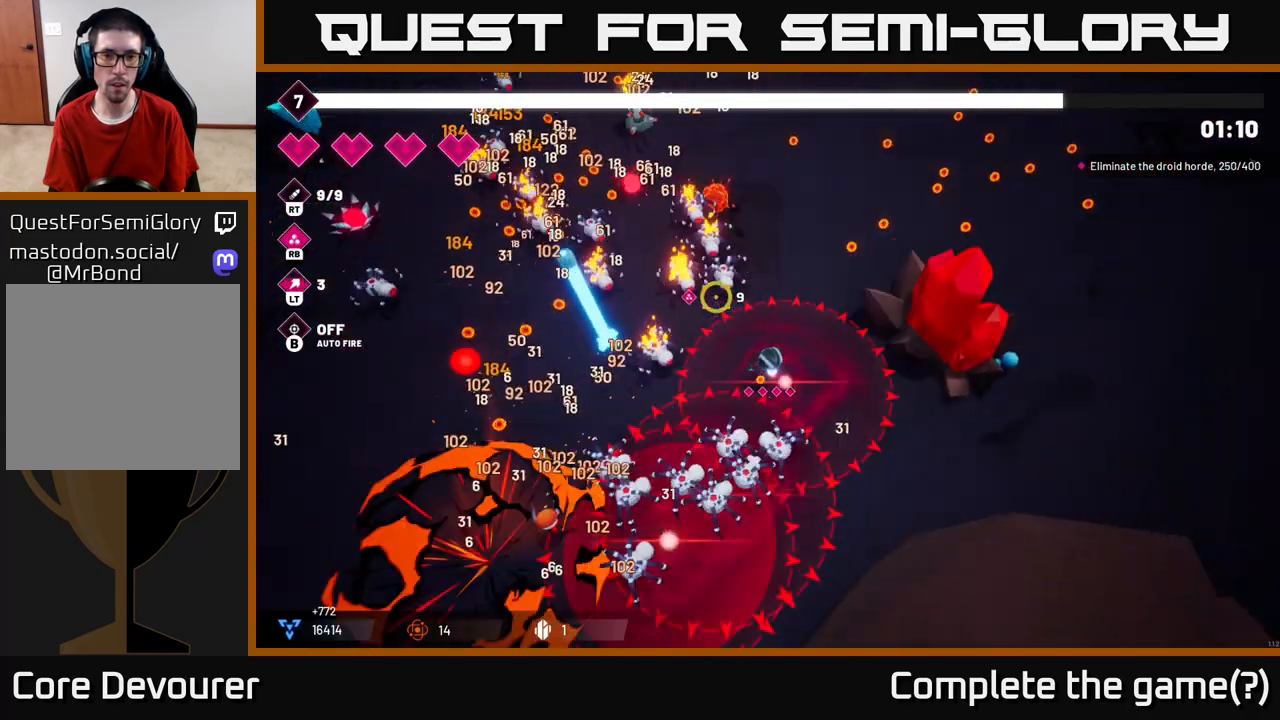
{"buttons": ["R2"], "left_stick": "up-right", "right_stick": "left", "events": [[83, "R2", "down"], [467, "right_stick", "left"]]}
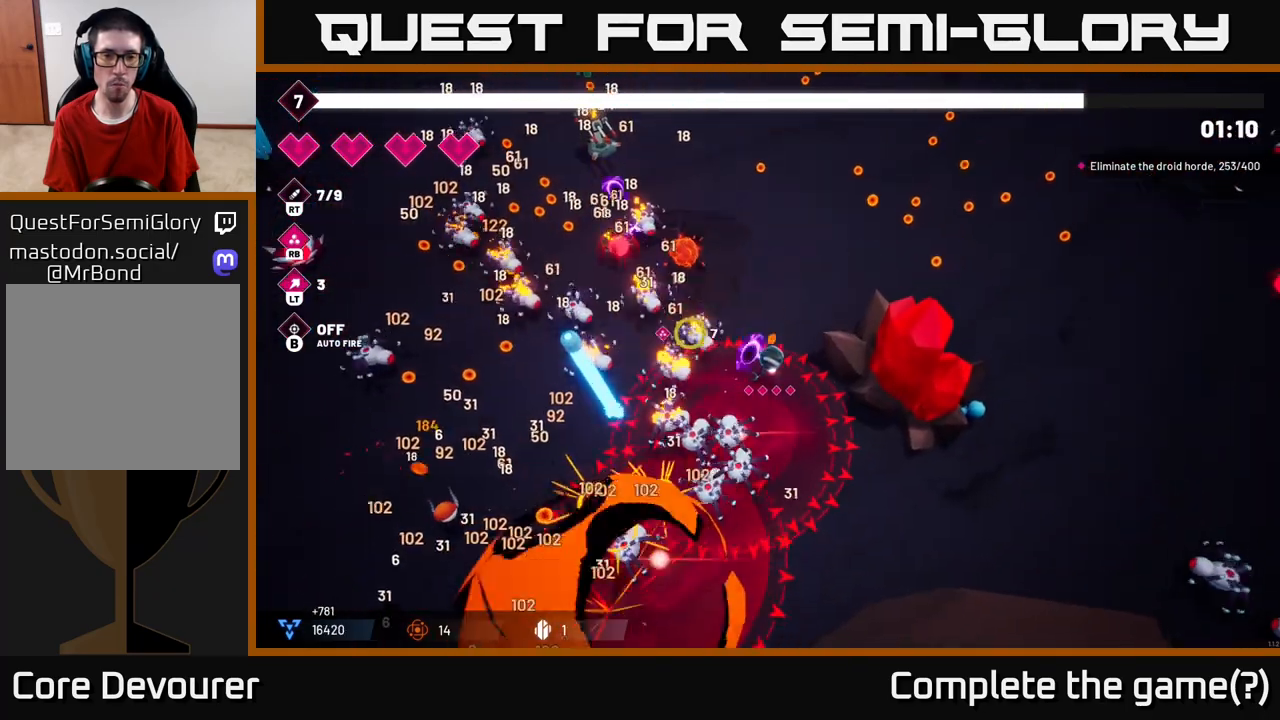
{"buttons": [], "left_stick": "up", "right_stick": "left", "events": [[167, "left_stick", "up"], [183, "R2", "up"], [333, "L2", "down"], [483, "L2", "up"]]}
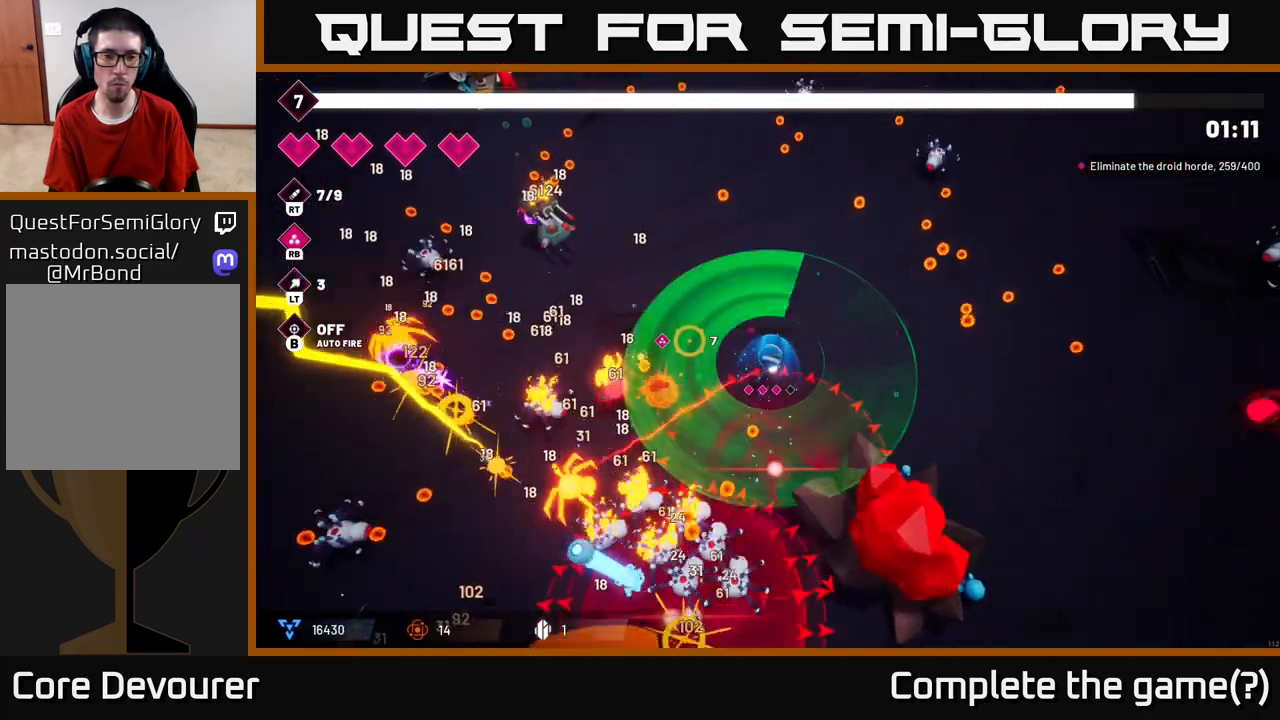
{"buttons": [], "left_stick": "up-left", "right_stick": "left", "events": [[67, "left_stick", "up-left"]]}
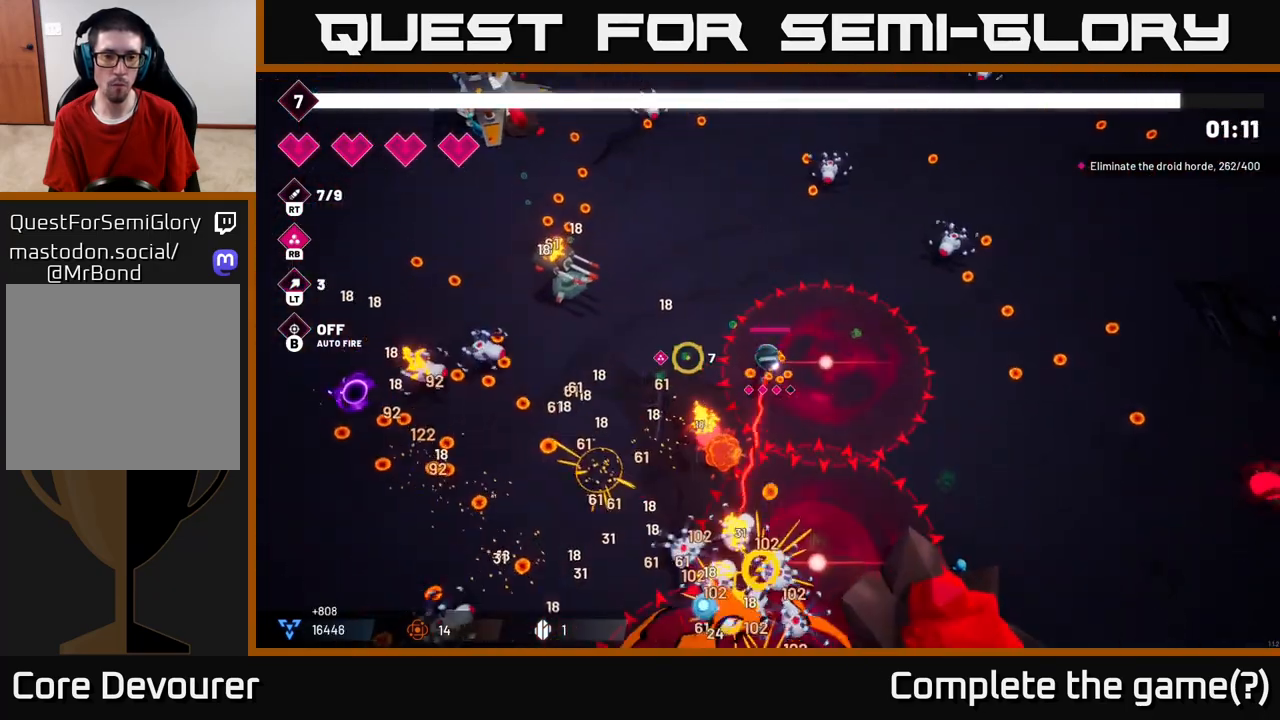
{"buttons": [], "left_stick": "left", "right_stick": "left", "events": [[283, "left_stick", "left"]]}
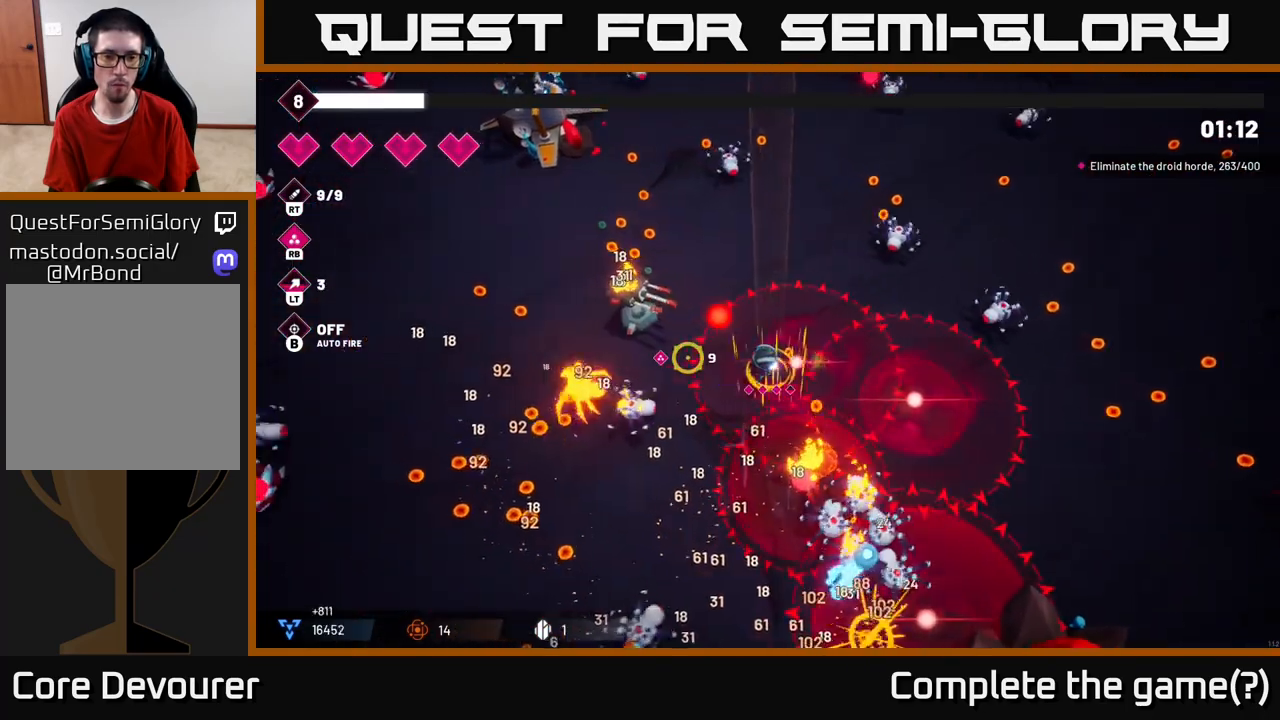
{"buttons": [], "left_stick": "up-left", "right_stick": "up", "events": [[50, "L2", "down"], [200, "L2", "up"], [233, "left_stick", "up-left"], [333, "right_stick", "up"]]}
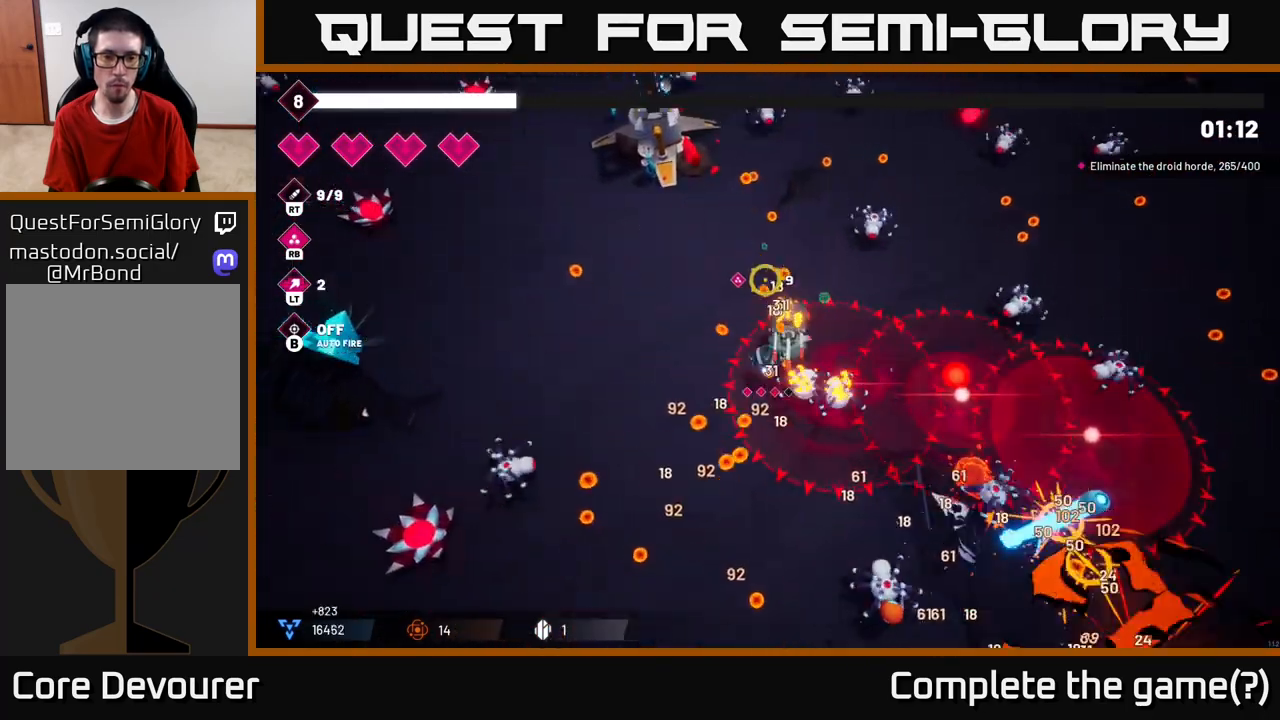
{"buttons": [], "left_stick": "center", "right_stick": "center", "events": [[100, "left_stick", "left"], [100, "right_stick", "right"], [150, "R2", "down"], [283, "R2", "up"], [483, "left_stick", "center"], [483, "right_stick", "center"]]}
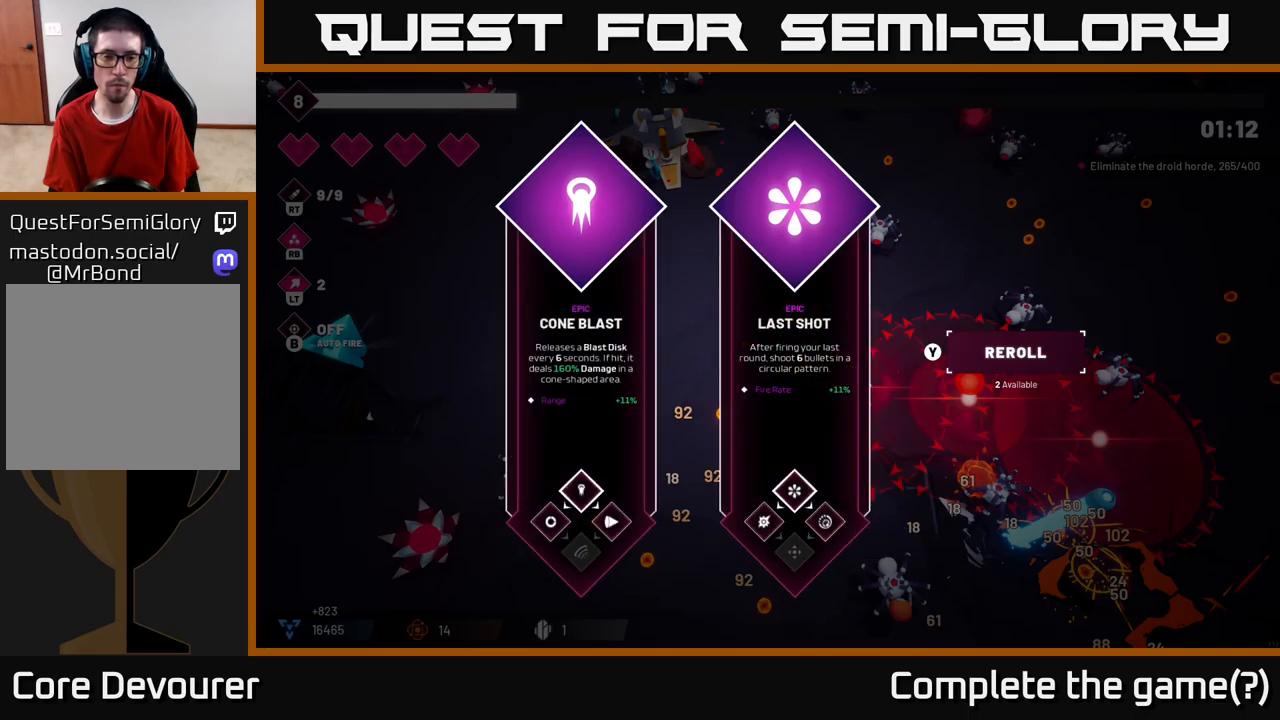
{"buttons": [], "left_stick": "center", "right_stick": "center", "events": []}
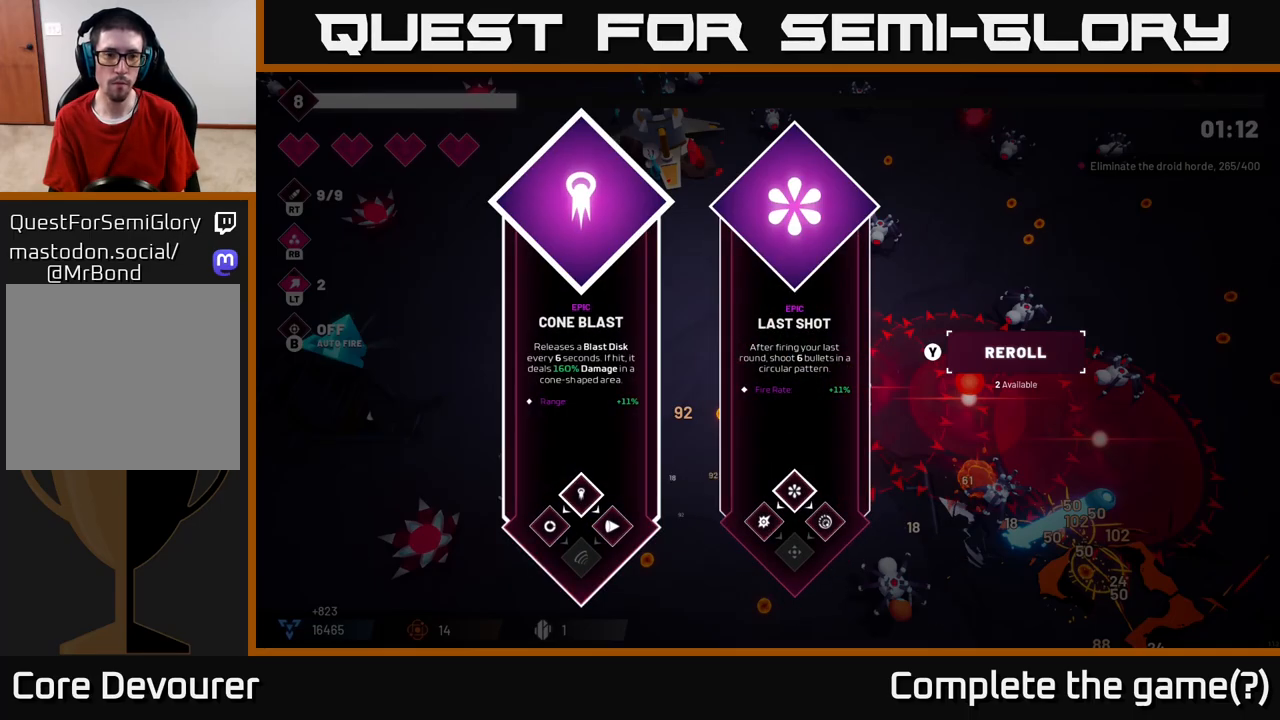
{"buttons": [], "left_stick": "right", "right_stick": "center", "events": [[417, "left_stick", "right"]]}
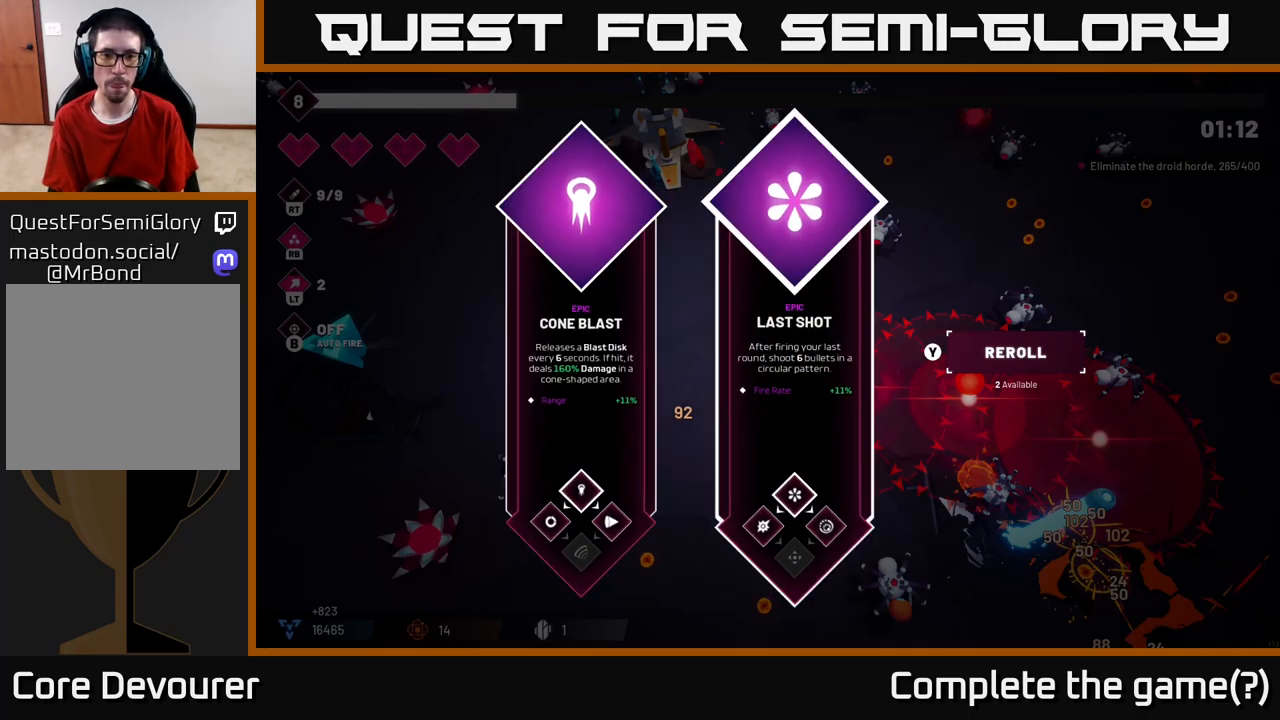
{"buttons": [], "left_stick": "left", "right_stick": "center", "events": [[117, "left_stick", "center"], [350, "left_stick", "left"]]}
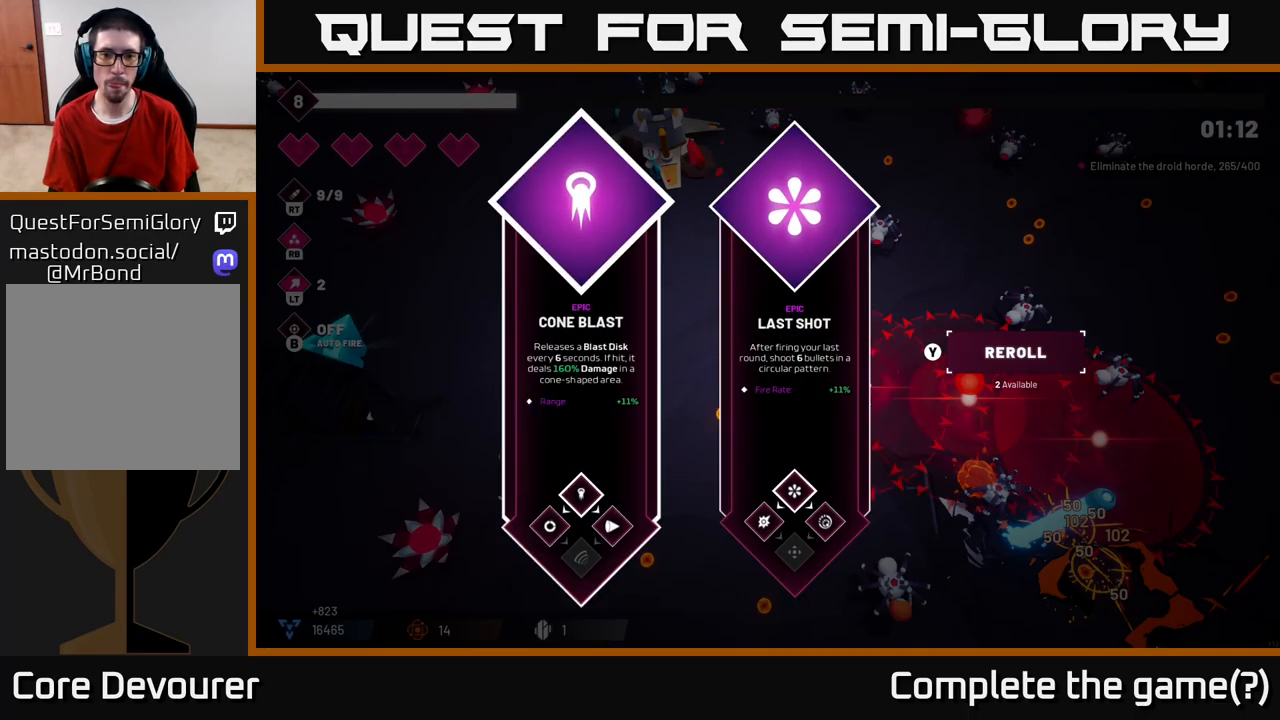
{"buttons": [], "left_stick": "left", "right_stick": "center", "events": [[50, "left_stick", "center"], [233, "left_stick", "right"], [417, "A", "down"], [433, "left_stick", "left"], [483, "A", "up"]]}
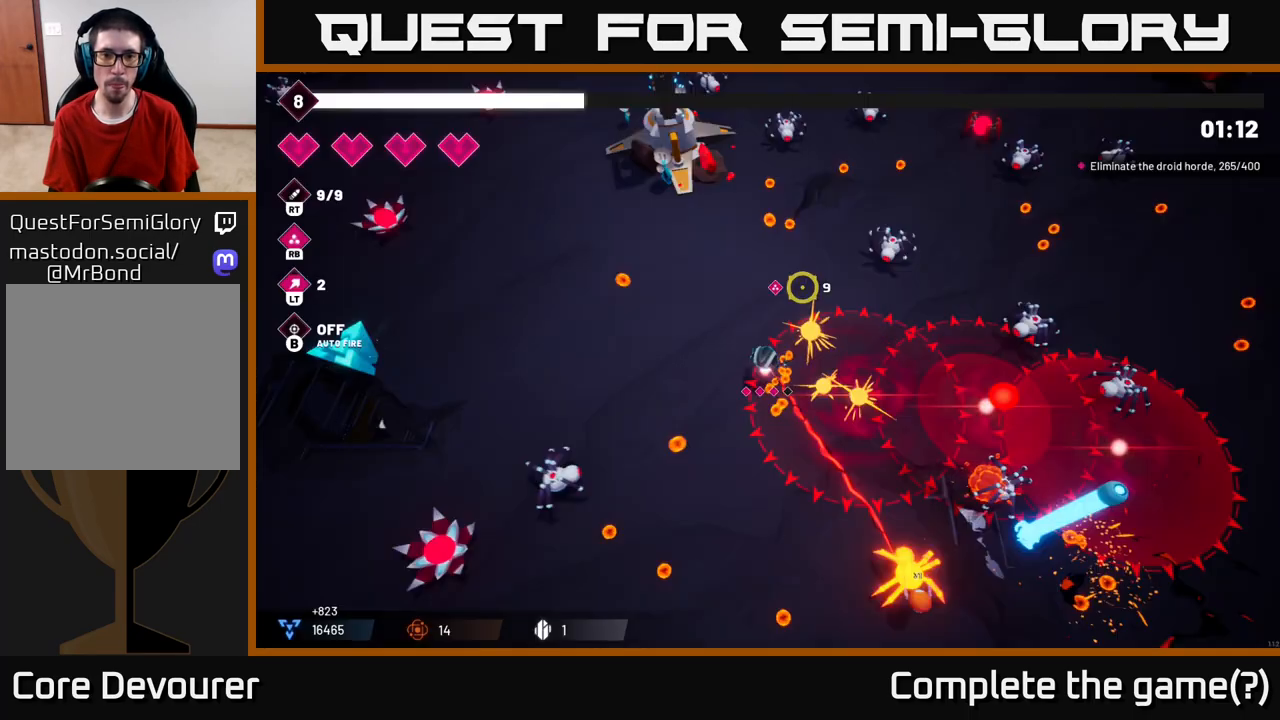
{"buttons": ["R2"], "left_stick": "left", "right_stick": "down-right", "events": [[50, "L2", "down"], [67, "left_stick", "up-left"], [183, "L2", "up"], [217, "right_stick", "right"], [283, "right_stick", "down-right"], [417, "left_stick", "left"], [433, "R2", "down"]]}
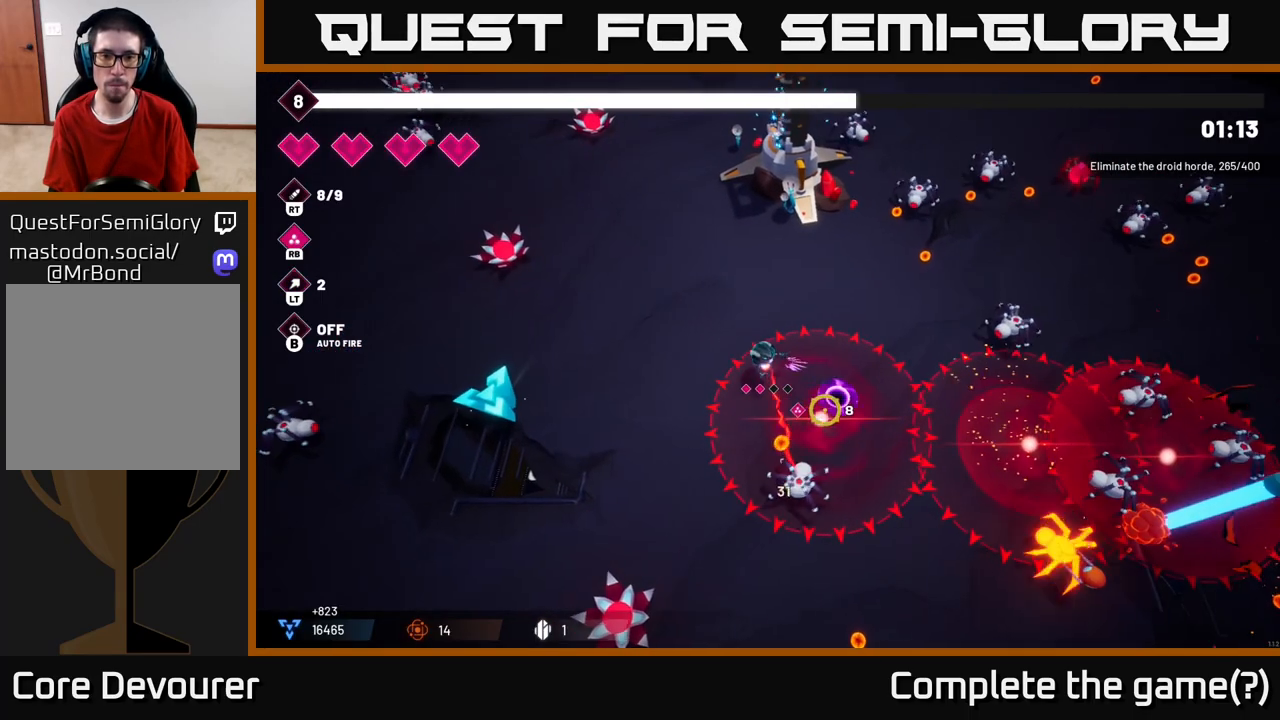
{"buttons": ["R2"], "left_stick": "down-left", "right_stick": "down-right", "events": [[133, "left_stick", "down-left"]]}
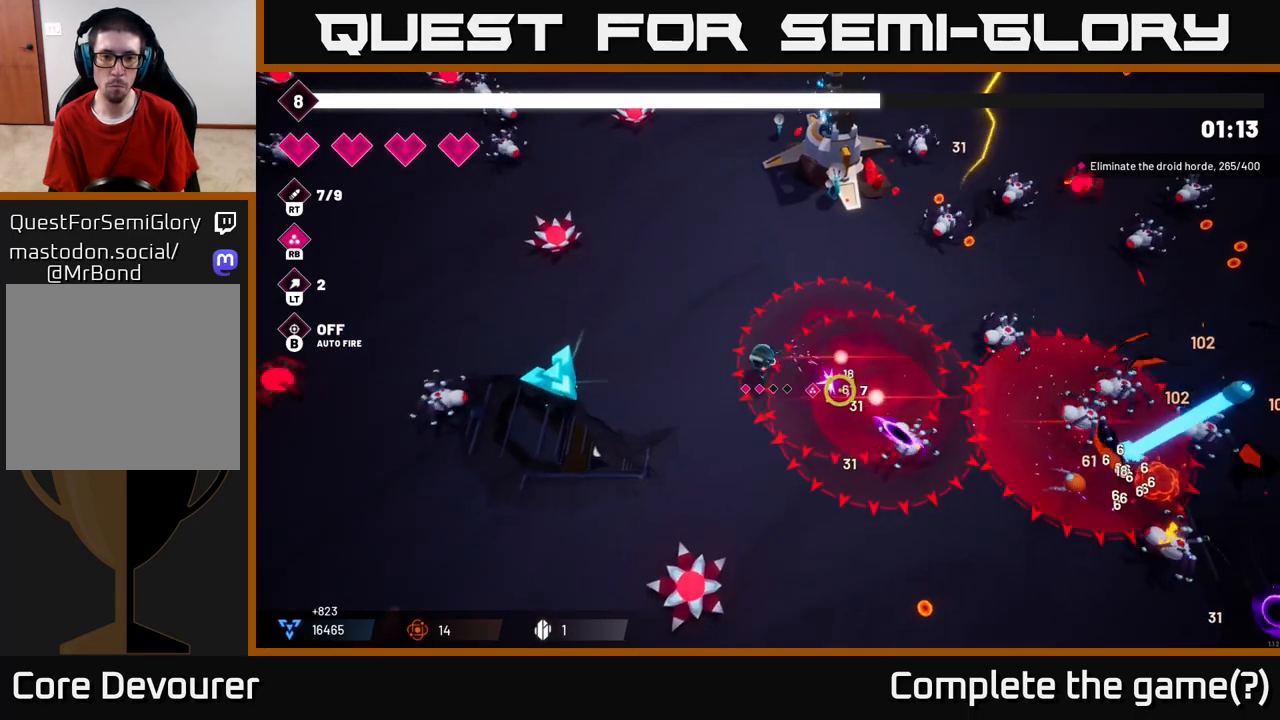
{"buttons": ["R2"], "left_stick": "down-left", "right_stick": "right", "events": [[33, "right_stick", "right"]]}
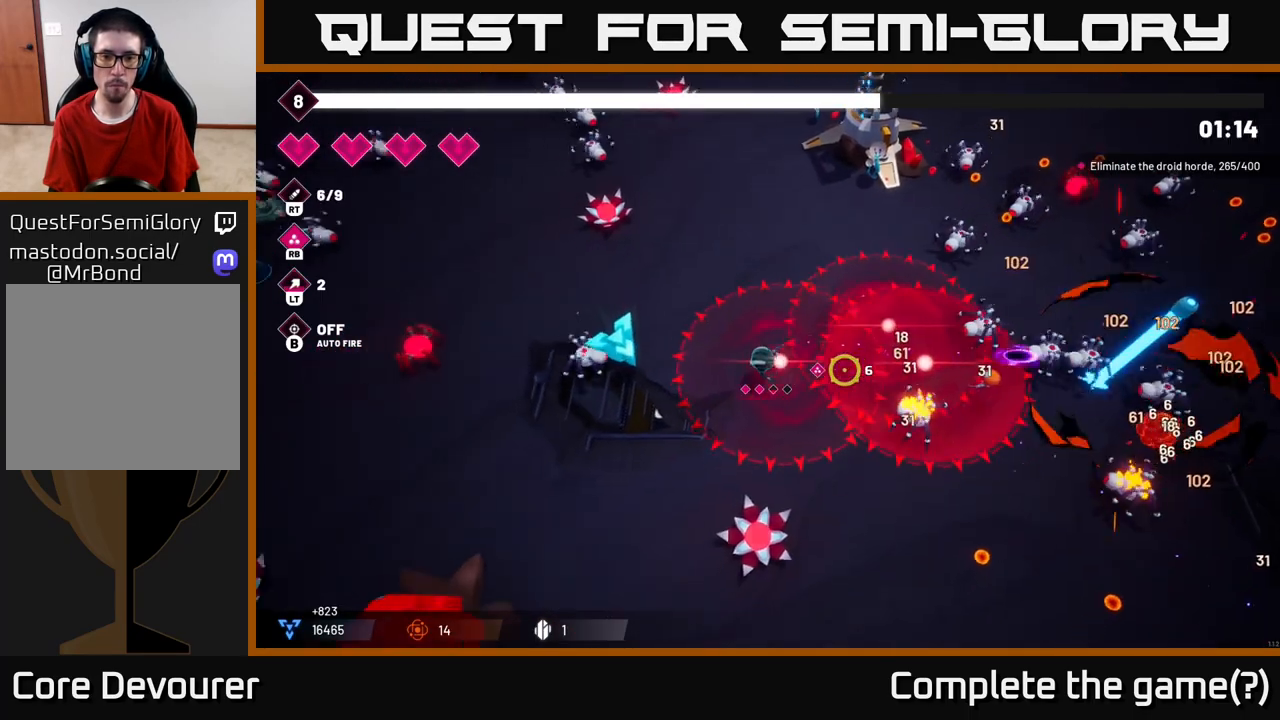
{"buttons": ["R2"], "left_stick": "down-left", "right_stick": "right", "events": []}
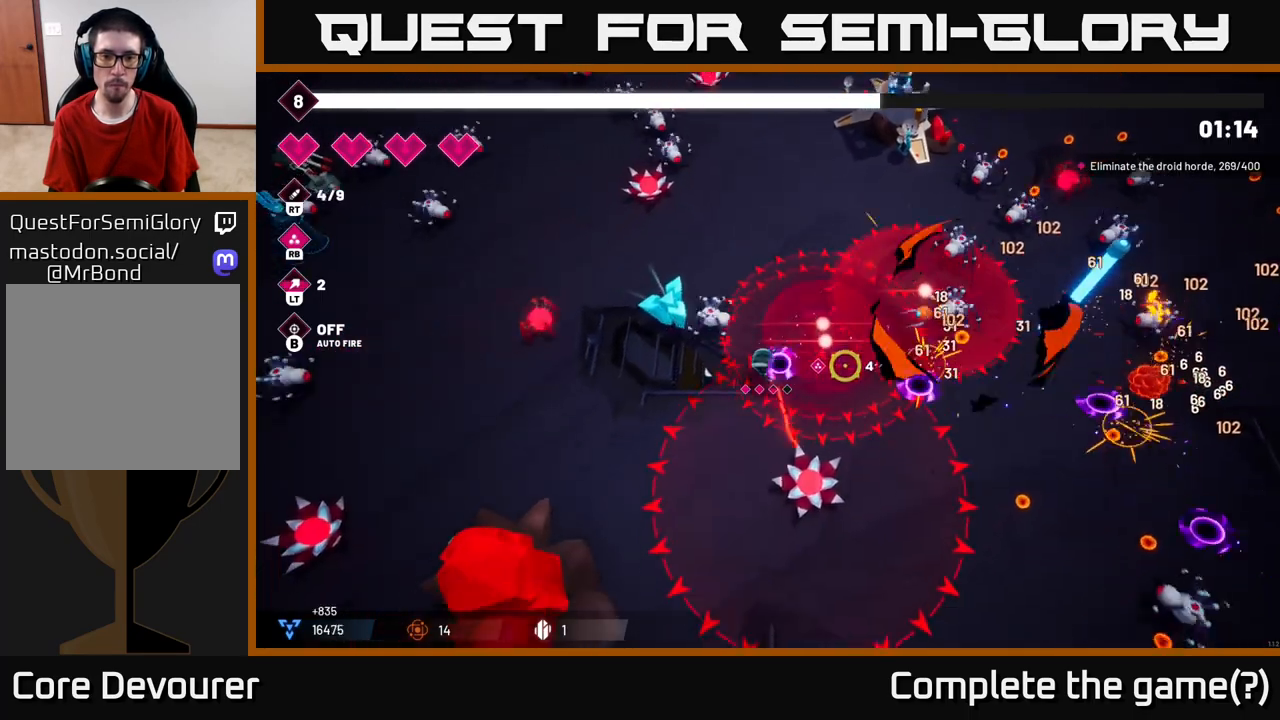
{"buttons": ["R2"], "left_stick": "down-left", "right_stick": "up-left", "events": [[33, "R2", "up"], [133, "right_stick", "up"], [183, "right_stick", "up-left"], [400, "R2", "down"]]}
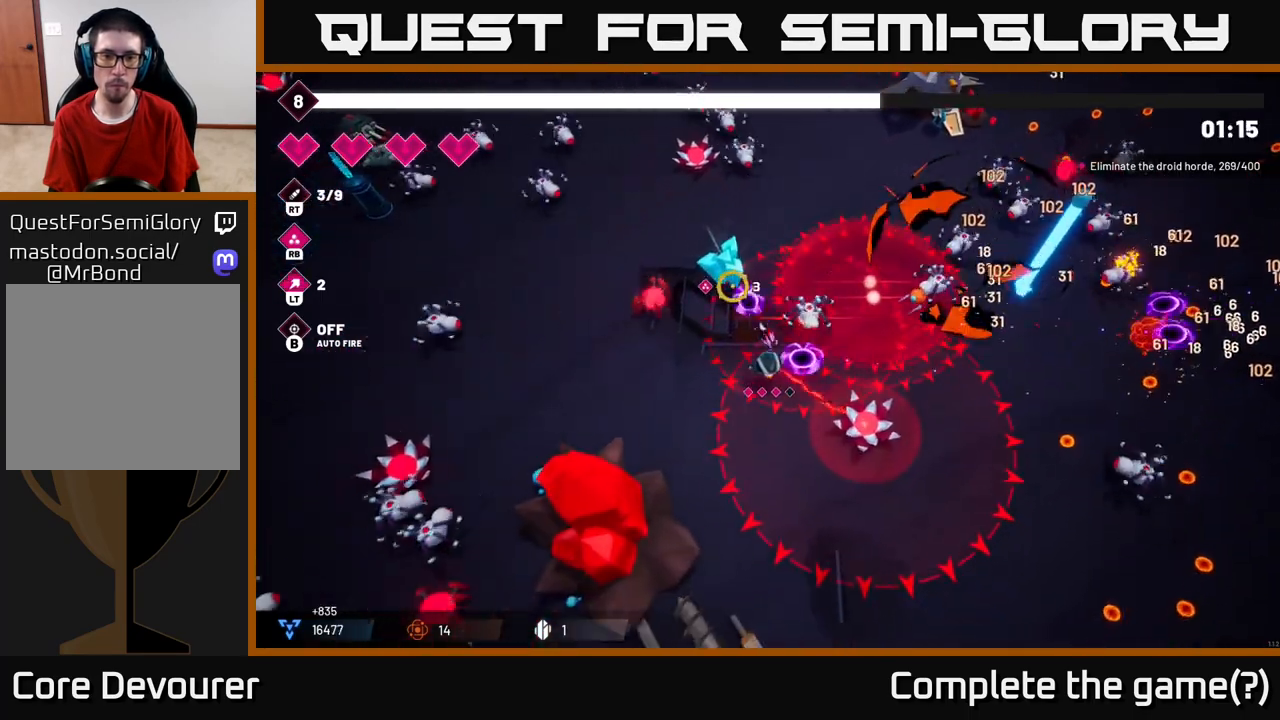
{"buttons": ["R2"], "left_stick": "left", "right_stick": "up", "events": [[50, "R2", "up"], [200, "right_stick", "up"], [367, "left_stick", "left"], [433, "R2", "down"]]}